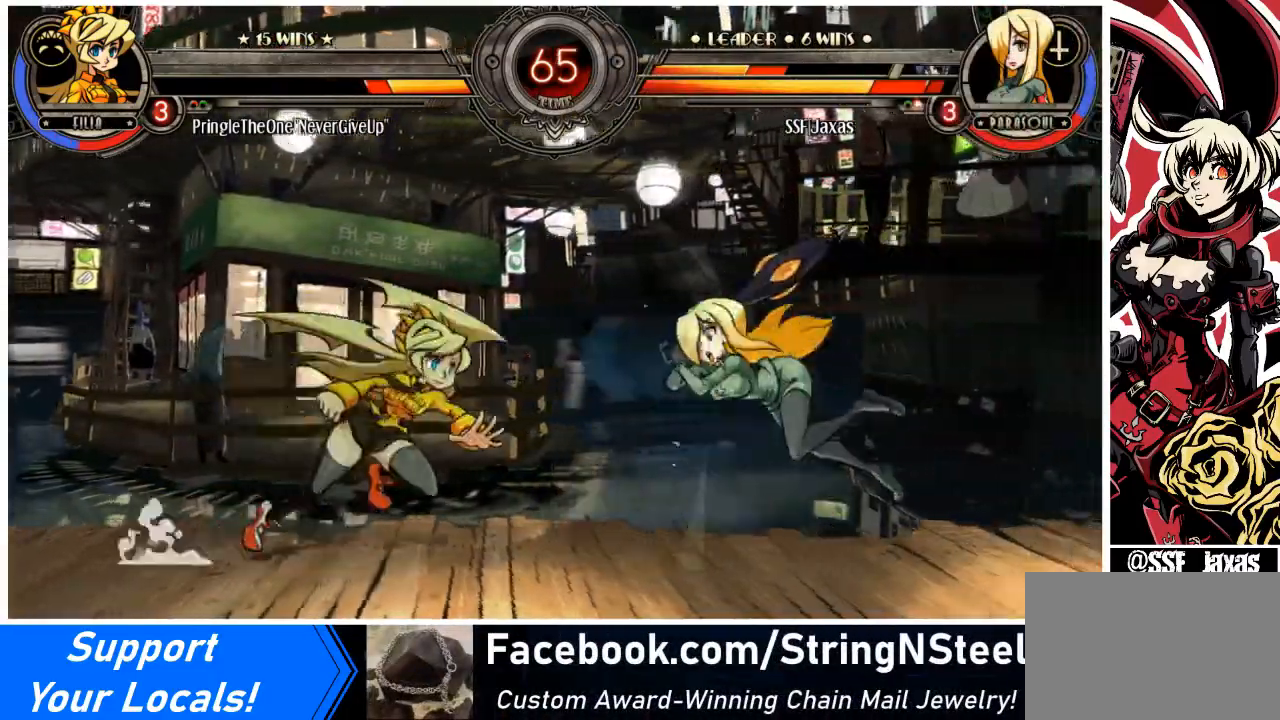
Gameplay with a controller (arcade stick); each line is a JSON object with the inputs held at the frame after it. "events" lists button and stick changes between this image and that frame as [ms after this image, input, new state], when the widget could be followed in between. Not read: L3 R3 other_buttons.
{"buttons": ["SQUARE", "DPAD_RIGHT"], "events": [[33, "SQUARE", "up"], [100, "TRIANGLE", "down"], [133, "SQUARE", "down"], [200, "TRIANGLE", "up"], [233, "SQUARE", "up"], [300, "SQUARE", "down"], [300, "TRIANGLE", "down"], [400, "TRIANGLE", "up"], [434, "SQUARE", "up"], [500, "SQUARE", "down"]]}
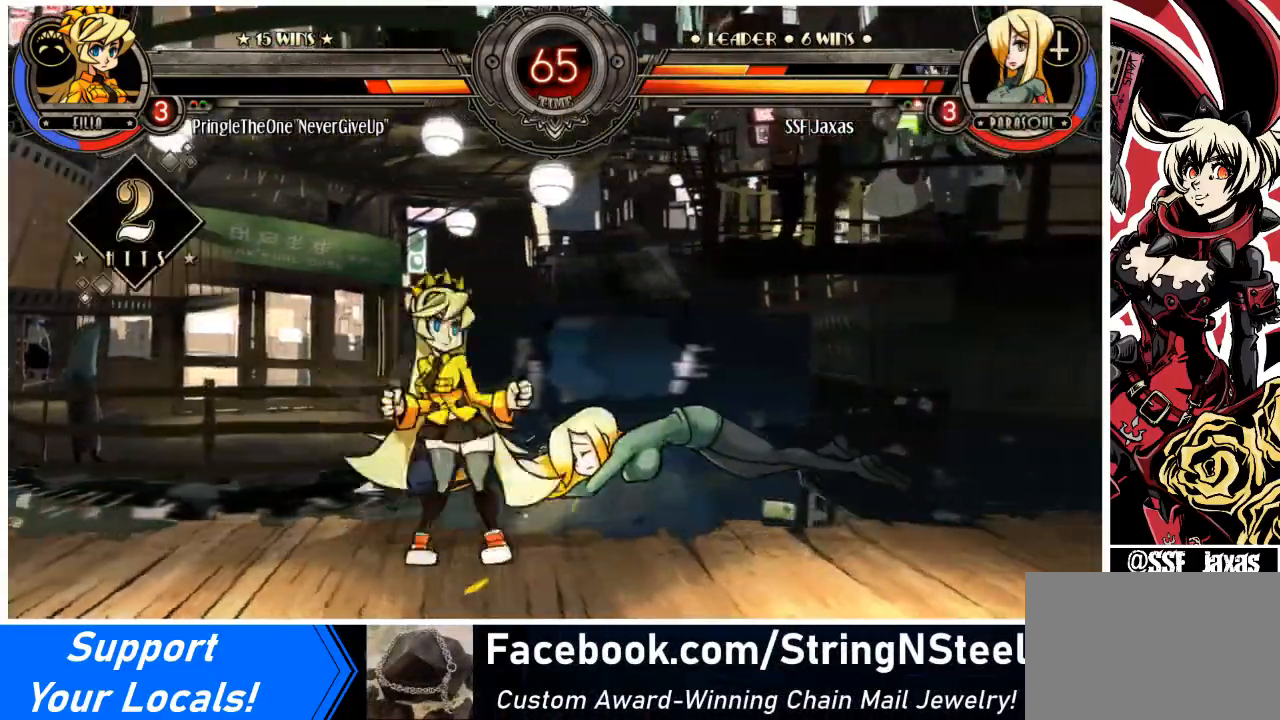
{"buttons": ["DPAD_RIGHT"], "events": [[134, "SQUARE", "up"]]}
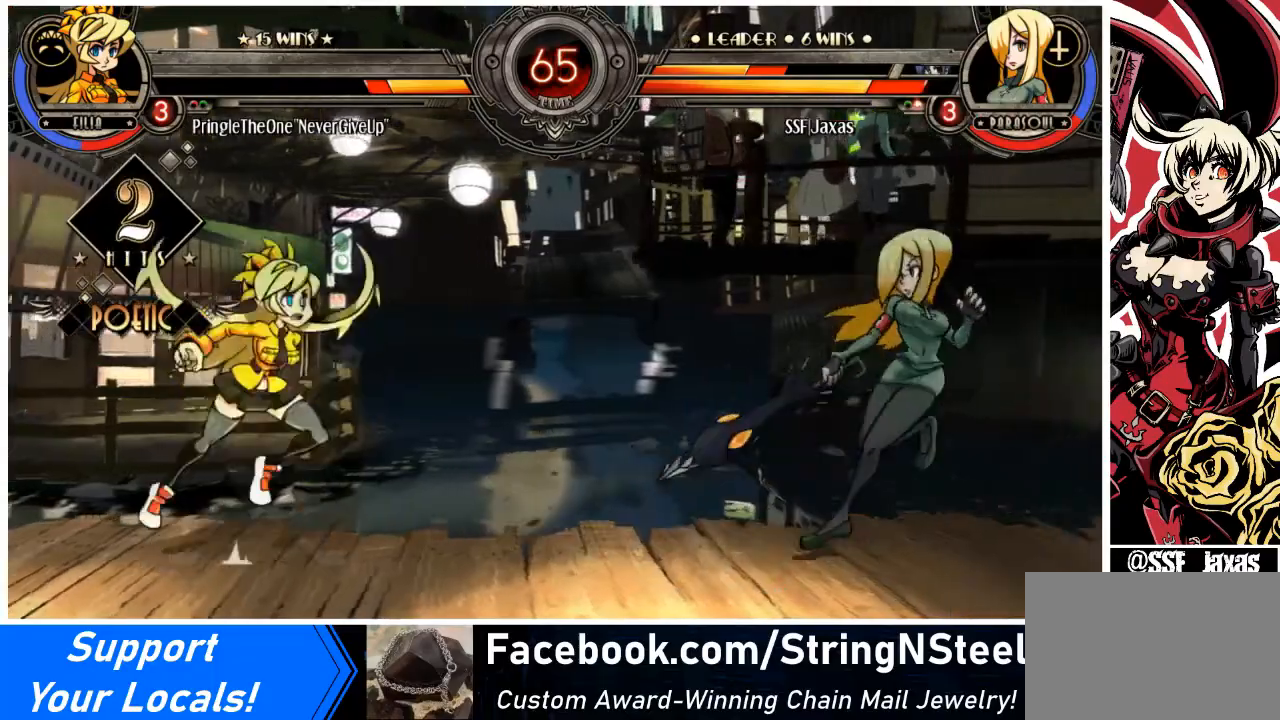
{"buttons": ["DPAD_UP", "DPAD_LEFT"], "events": [[300, "DPAD_RIGHT", "up"], [367, "DPAD_LEFT", "down"], [434, "DPAD_LEFT", "up"], [467, "DPAD_LEFT", "down"], [467, "DPAD_UP", "down"]]}
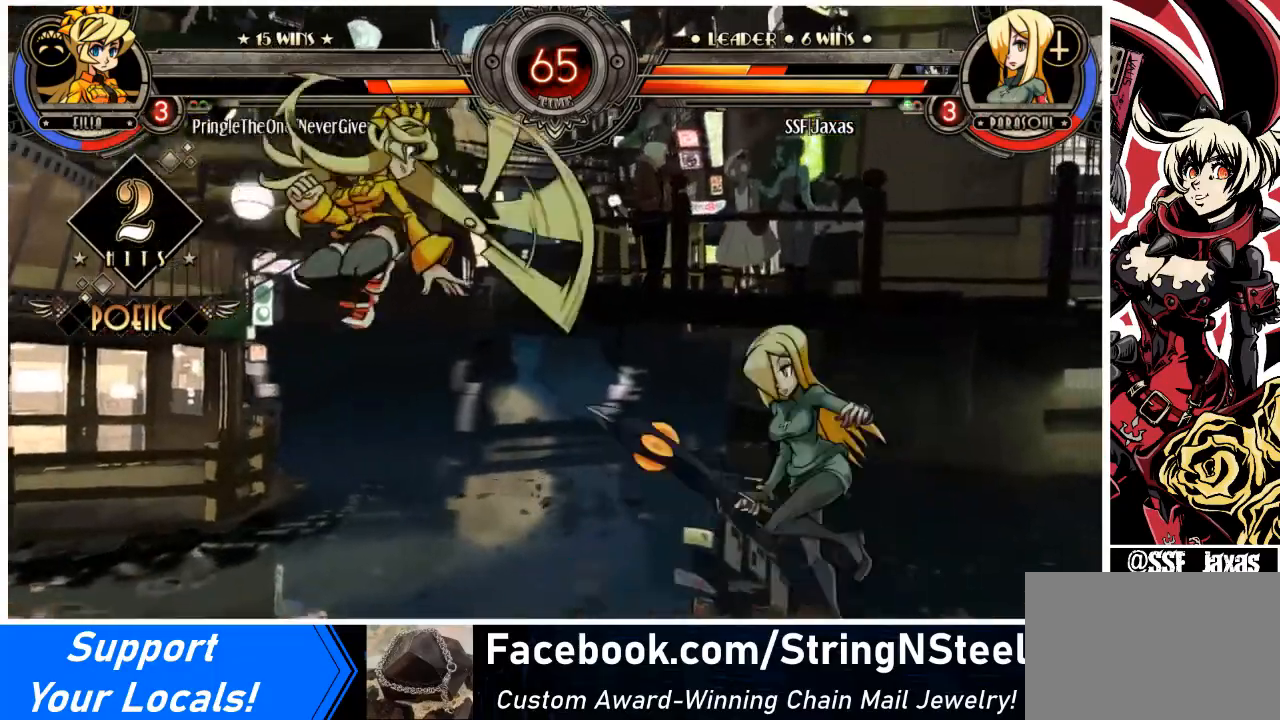
{"buttons": [], "events": [[67, "DPAD_LEFT", "up"], [100, "DPAD_UP", "up"], [134, "CIRCLE", "down"], [200, "CIRCLE", "up"], [267, "R1", "down"], [401, "R1", "up"]]}
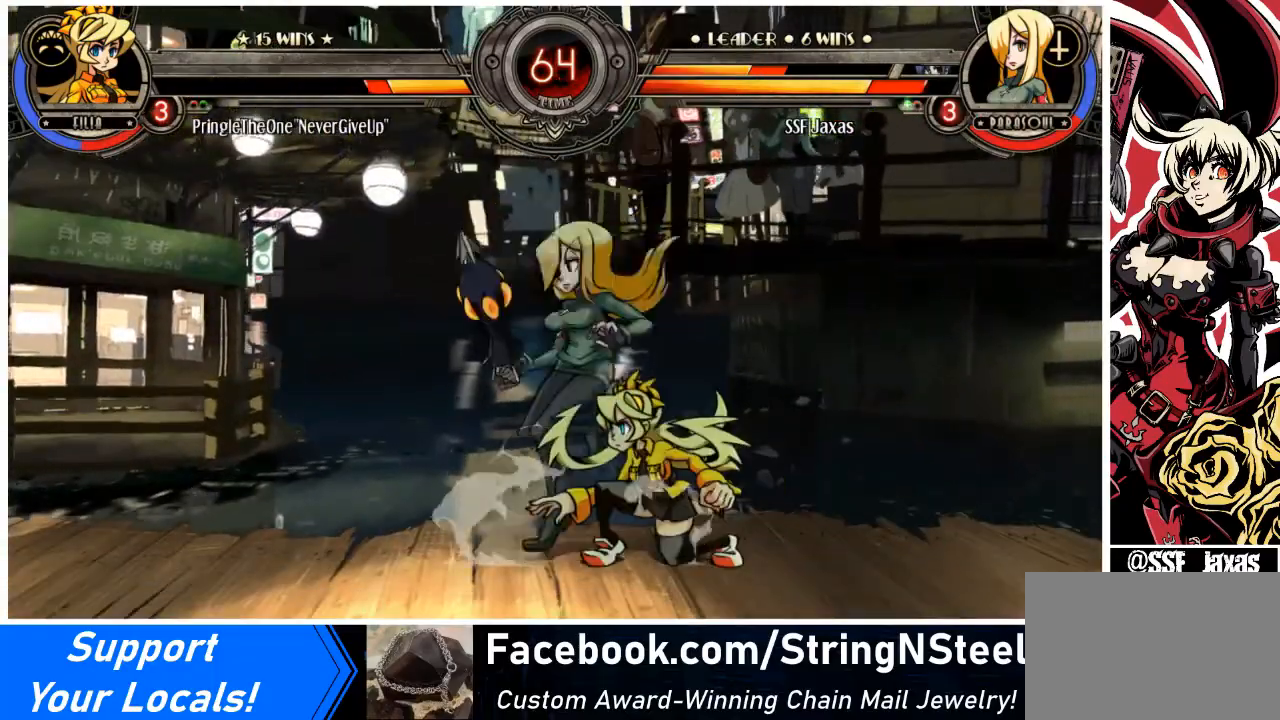
{"buttons": ["DPAD_DOWN", "DPAD_LEFT"], "events": [[133, "DPAD_DOWN", "down"], [167, "SQUARE", "down"], [300, "SQUARE", "up"], [333, "TRIANGLE", "down"], [434, "DPAD_LEFT", "down"], [467, "TRIANGLE", "up"]]}
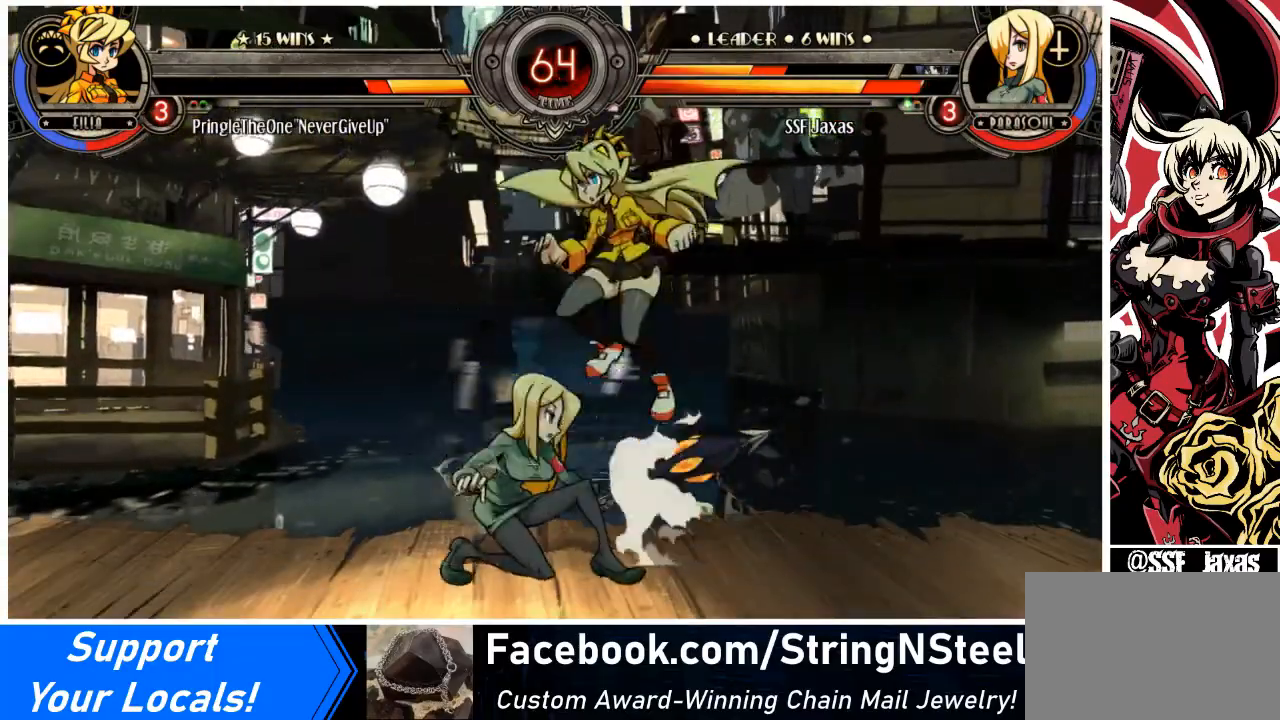
{"buttons": ["DPAD_LEFT"], "events": [[234, "DPAD_DOWN", "up"], [267, "SQUARE", "down"], [267, "TRIANGLE", "down"], [367, "SQUARE", "up"], [367, "TRIANGLE", "up"]]}
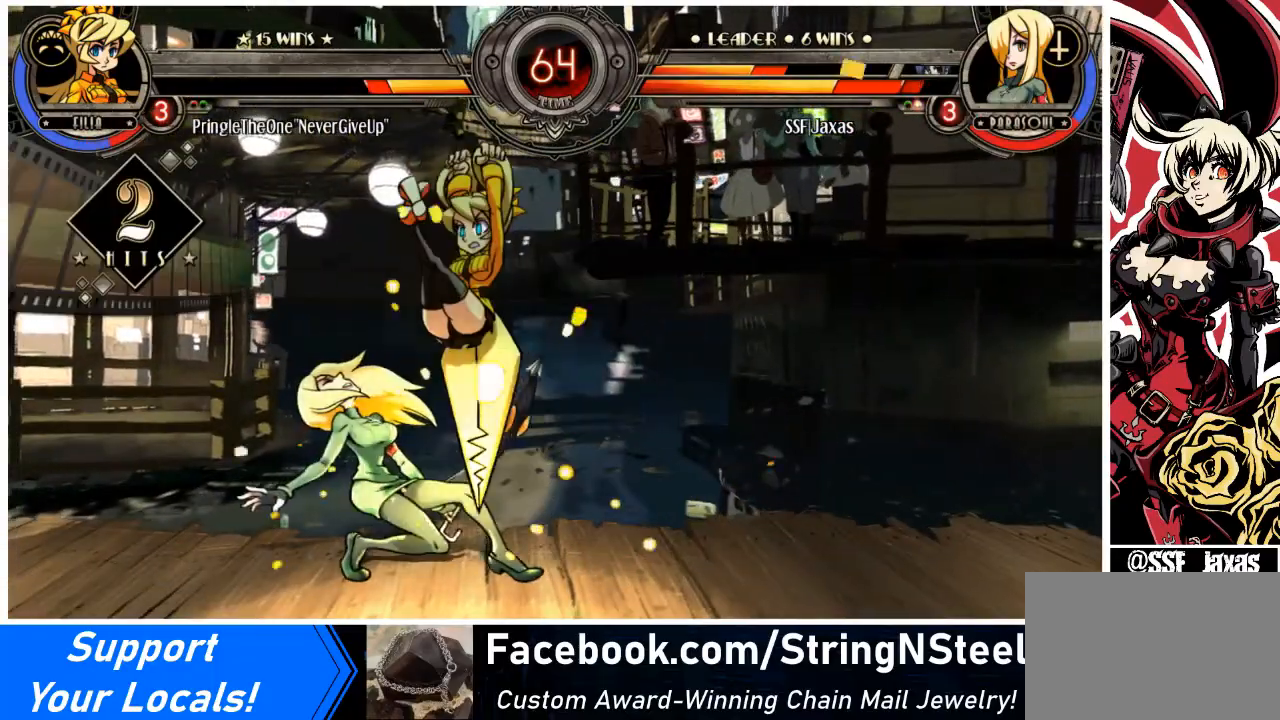
{"buttons": ["DPAD_DOWN", "DPAD_LEFT"], "events": [[33, "DPAD_DOWN", "down"], [100, "DPAD_DOWN", "up"], [300, "DPAD_DOWN", "down"]]}
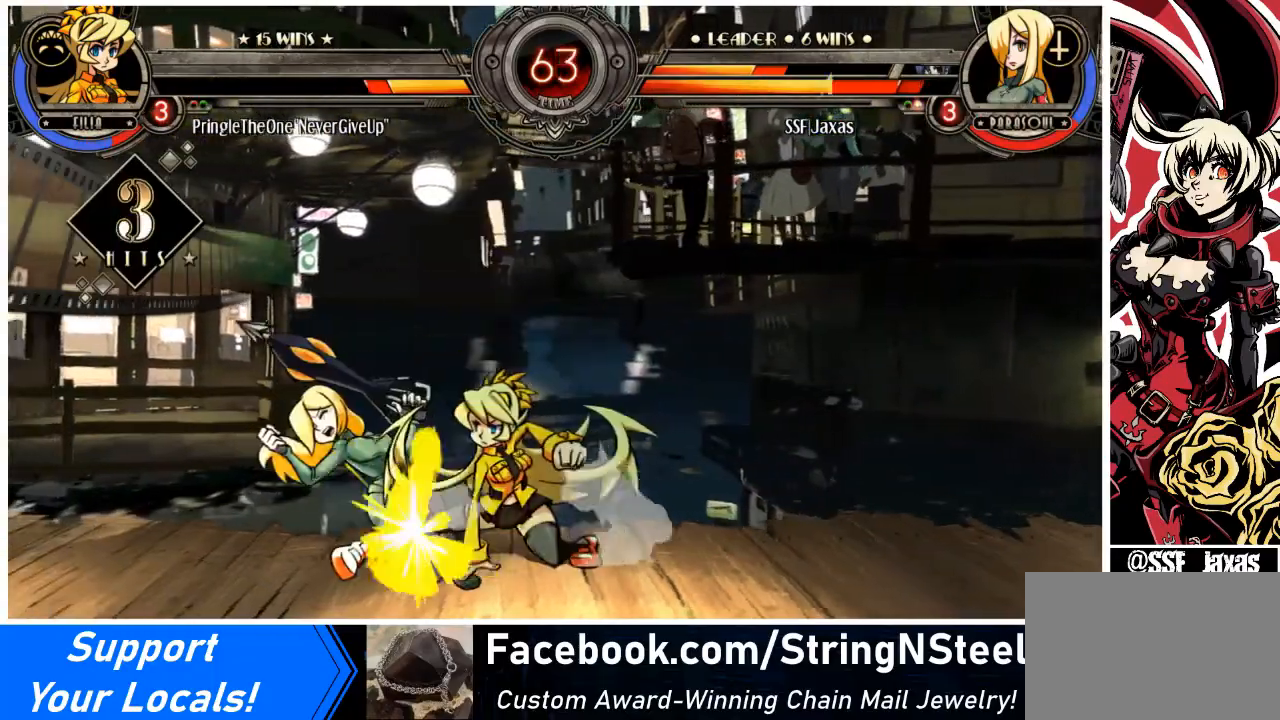
{"buttons": ["DPAD_DOWN", "DPAD_LEFT"], "events": []}
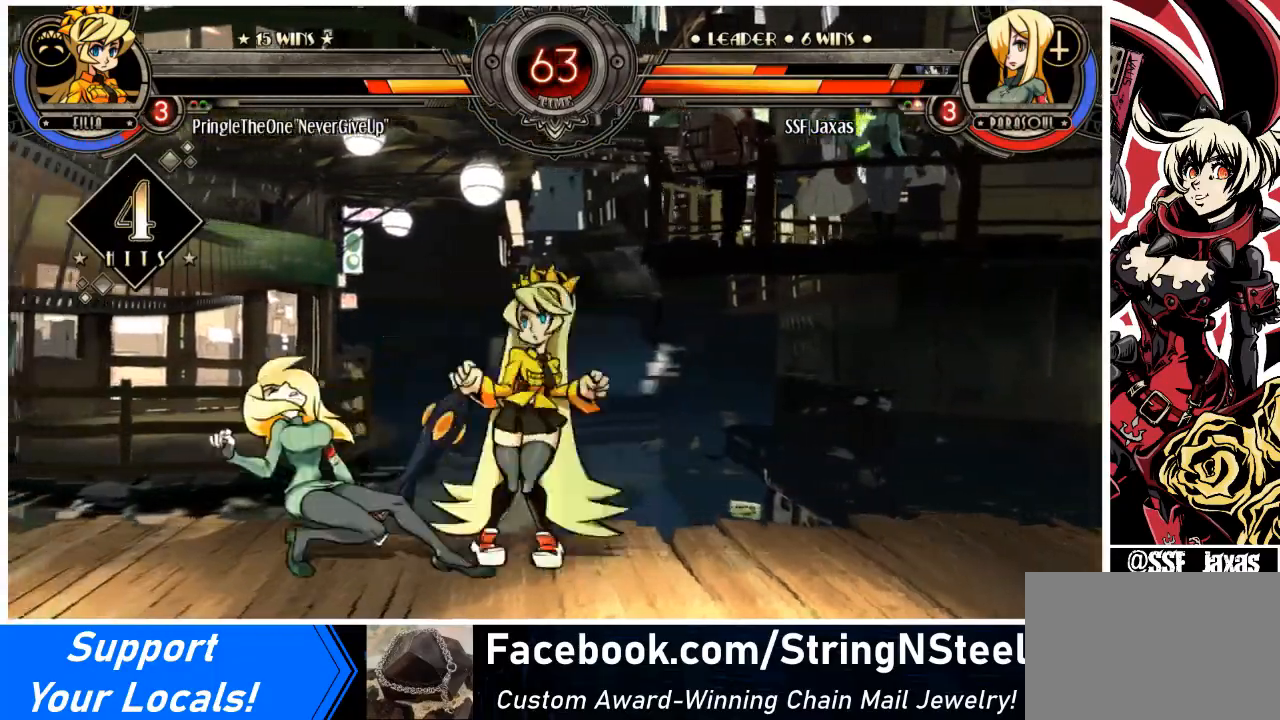
{"buttons": ["DPAD_LEFT"], "events": [[134, "DPAD_DOWN", "up"], [301, "DPAD_DOWN", "down"], [434, "DPAD_DOWN", "up"]]}
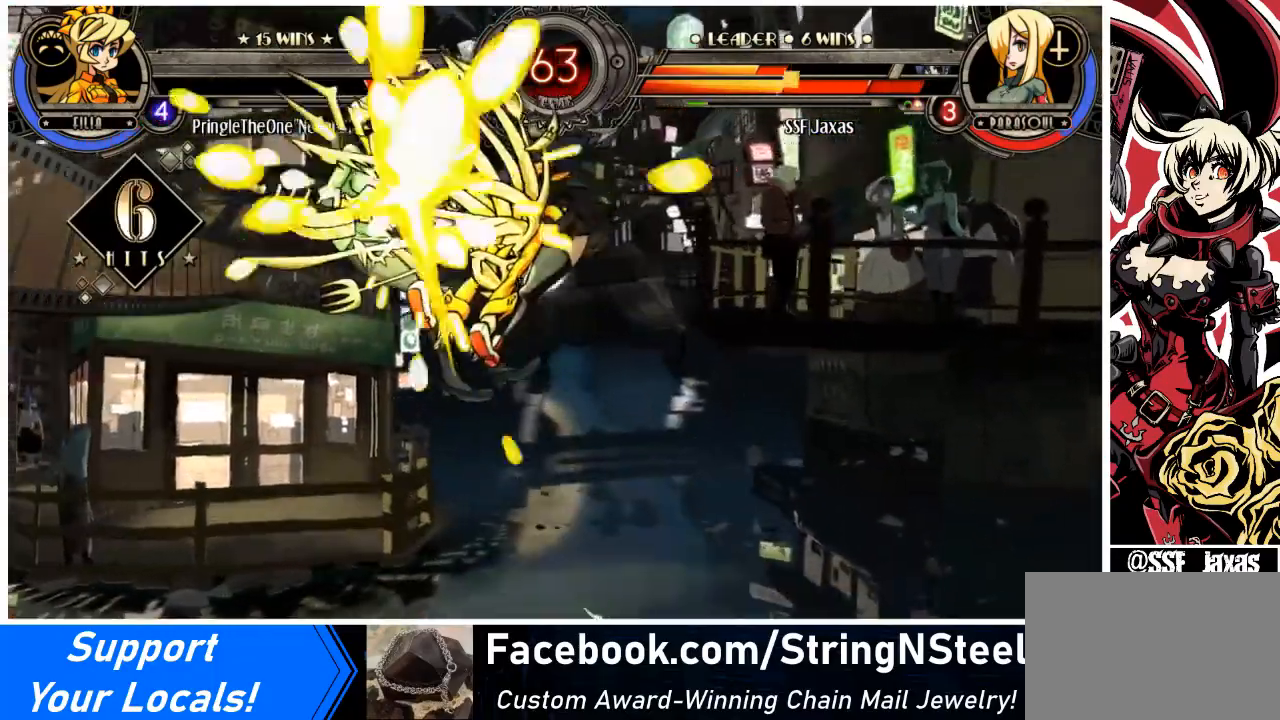
{"buttons": ["DPAD_LEFT"], "events": [[33, "DPAD_DOWN", "down"], [100, "DPAD_DOWN", "up"]]}
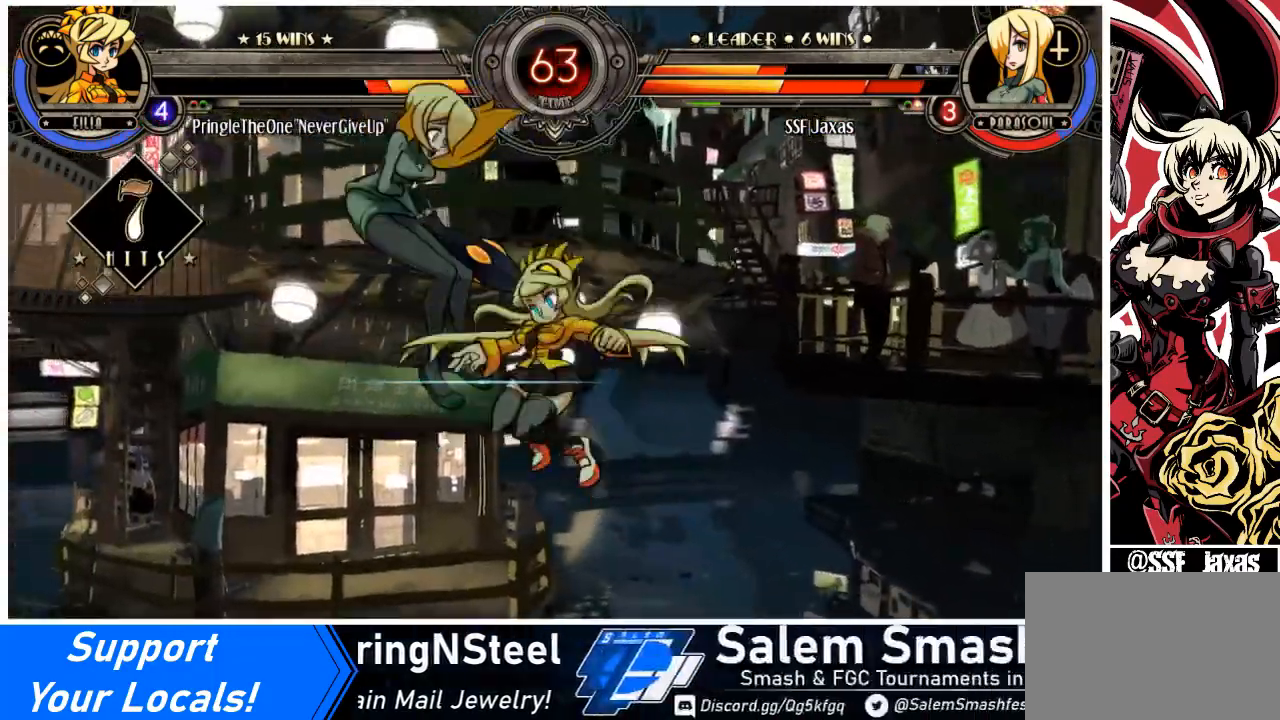
{"buttons": ["DPAD_DOWN", "DPAD_LEFT"], "events": [[201, "DPAD_DOWN", "down"]]}
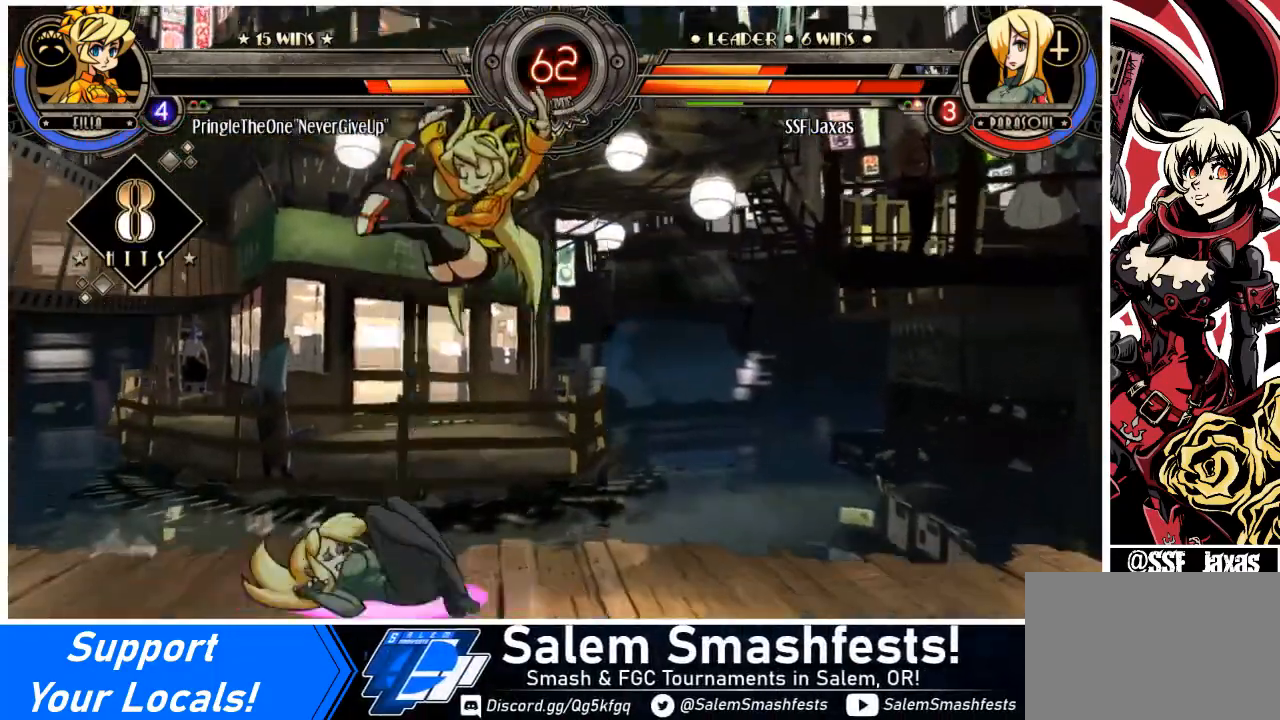
{"buttons": ["DPAD_DOWN", "DPAD_LEFT"], "events": [[133, "SQUARE", "down"], [133, "TRIANGLE", "down"], [267, "SQUARE", "up"], [267, "TRIANGLE", "up"]]}
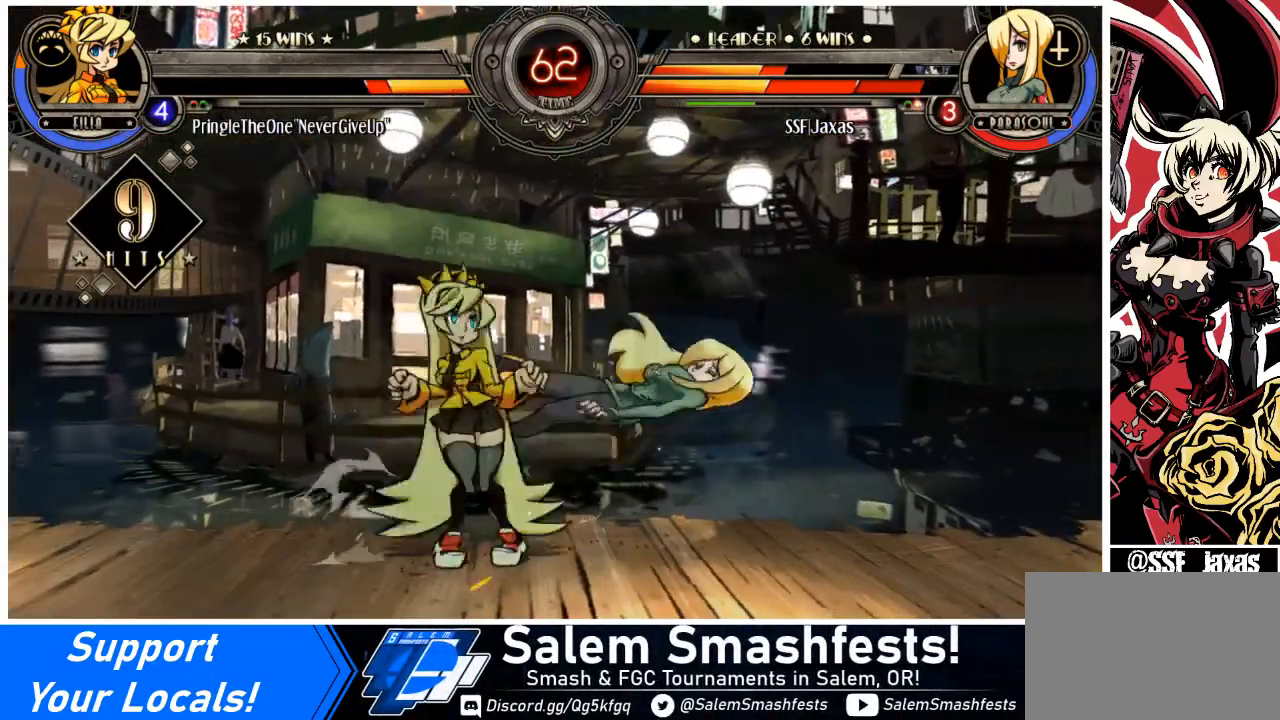
{"buttons": ["DPAD_DOWN", "DPAD_RIGHT"], "events": [[301, "DPAD_LEFT", "up"], [301, "DPAD_RIGHT", "down"]]}
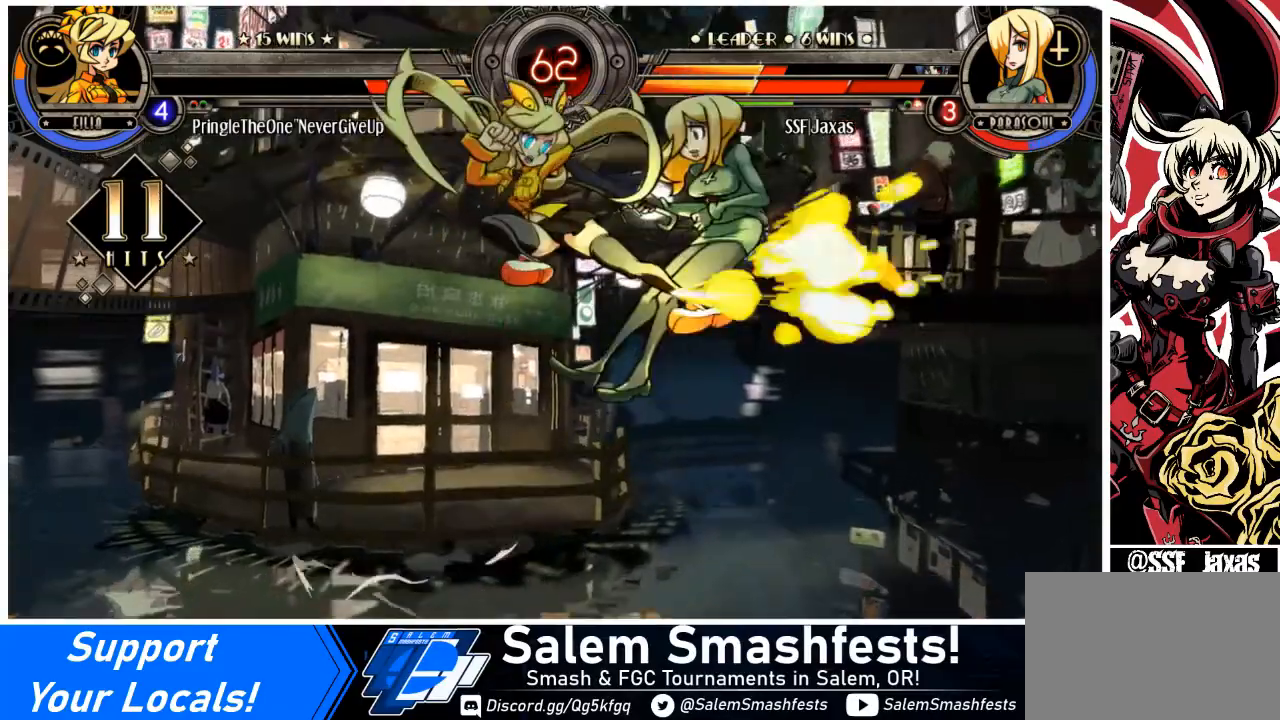
{"buttons": ["DPAD_DOWN", "DPAD_RIGHT"], "events": []}
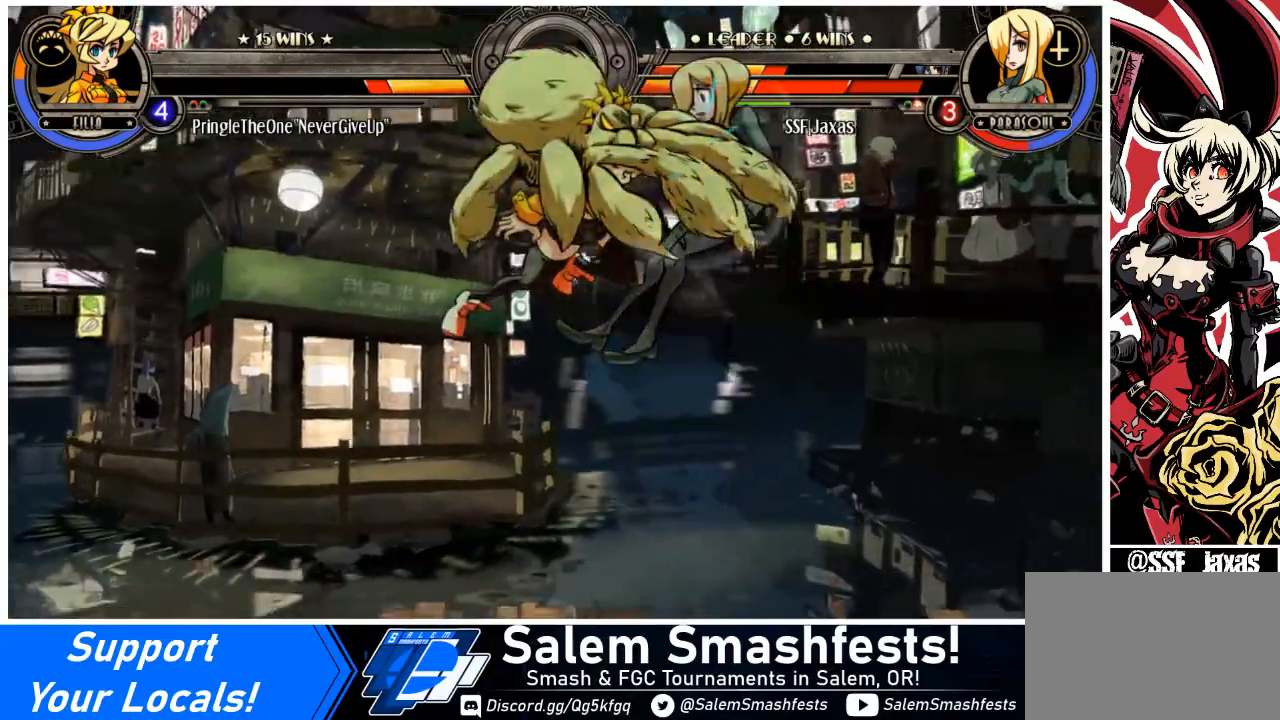
{"buttons": ["DPAD_RIGHT"], "events": [[201, "DPAD_DOWN", "up"], [234, "L2", "down"], [301, "L2", "up"]]}
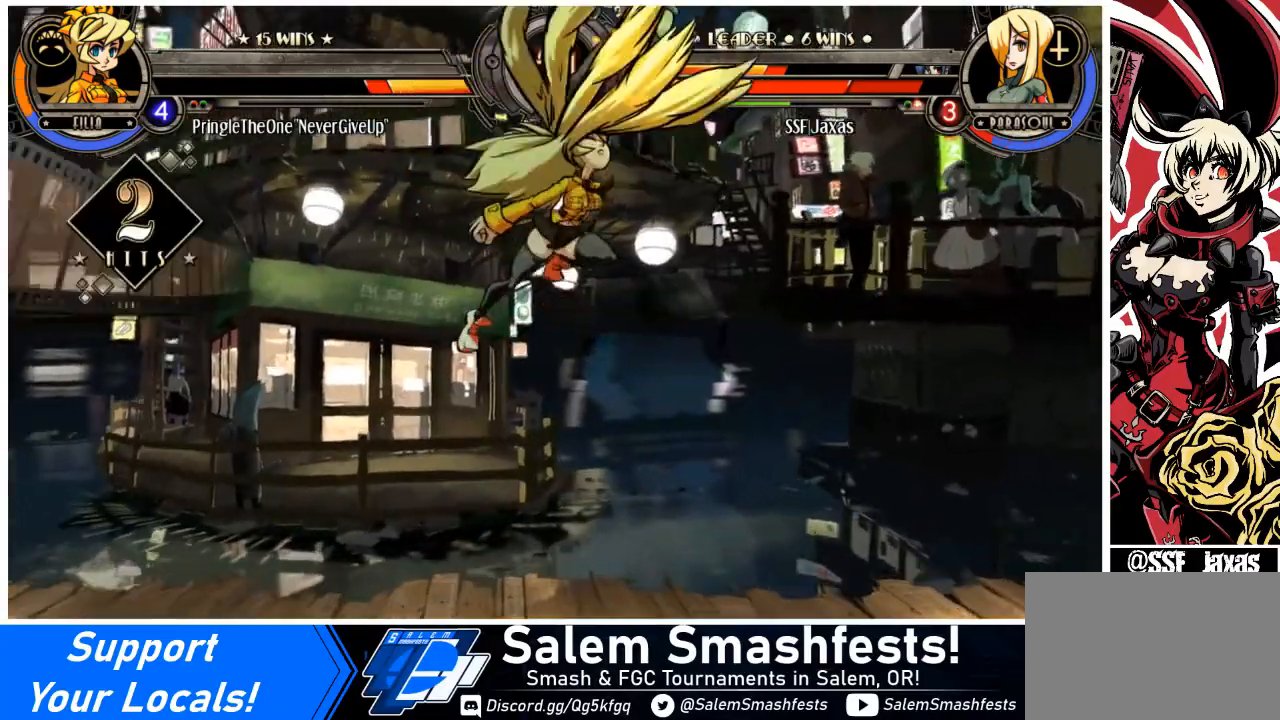
{"buttons": ["SQUARE", "TRIANGLE", "DPAD_RIGHT"], "events": [[267, "L2", "down"], [300, "L2", "up"], [467, "SQUARE", "down"], [467, "TRIANGLE", "down"]]}
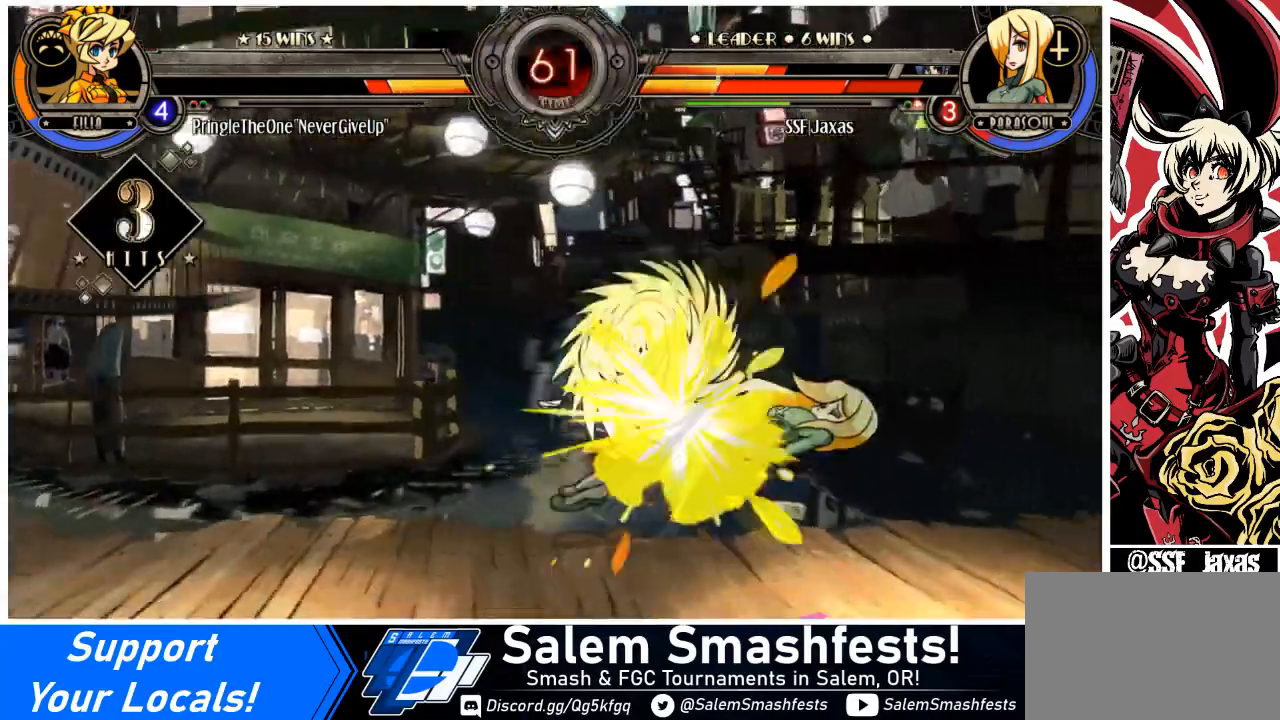
{"buttons": ["DPAD_DOWN", "DPAD_RIGHT"], "events": [[34, "TRIANGLE", "up"], [67, "SQUARE", "up"], [134, "SQUARE", "down"], [134, "TRIANGLE", "down"], [167, "DPAD_DOWN", "down"], [167, "TRIANGLE", "up"], [201, "SQUARE", "up"]]}
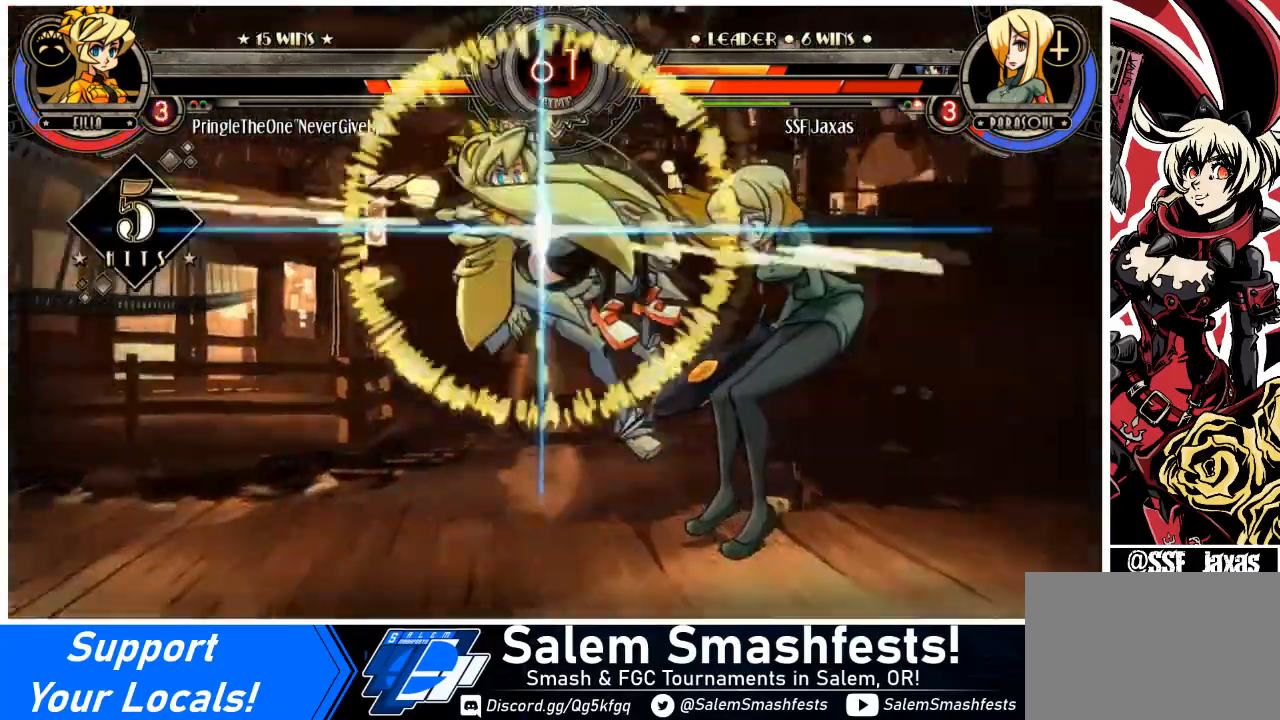
{"buttons": ["DPAD_RIGHT"], "events": [[300, "DPAD_DOWN", "up"]]}
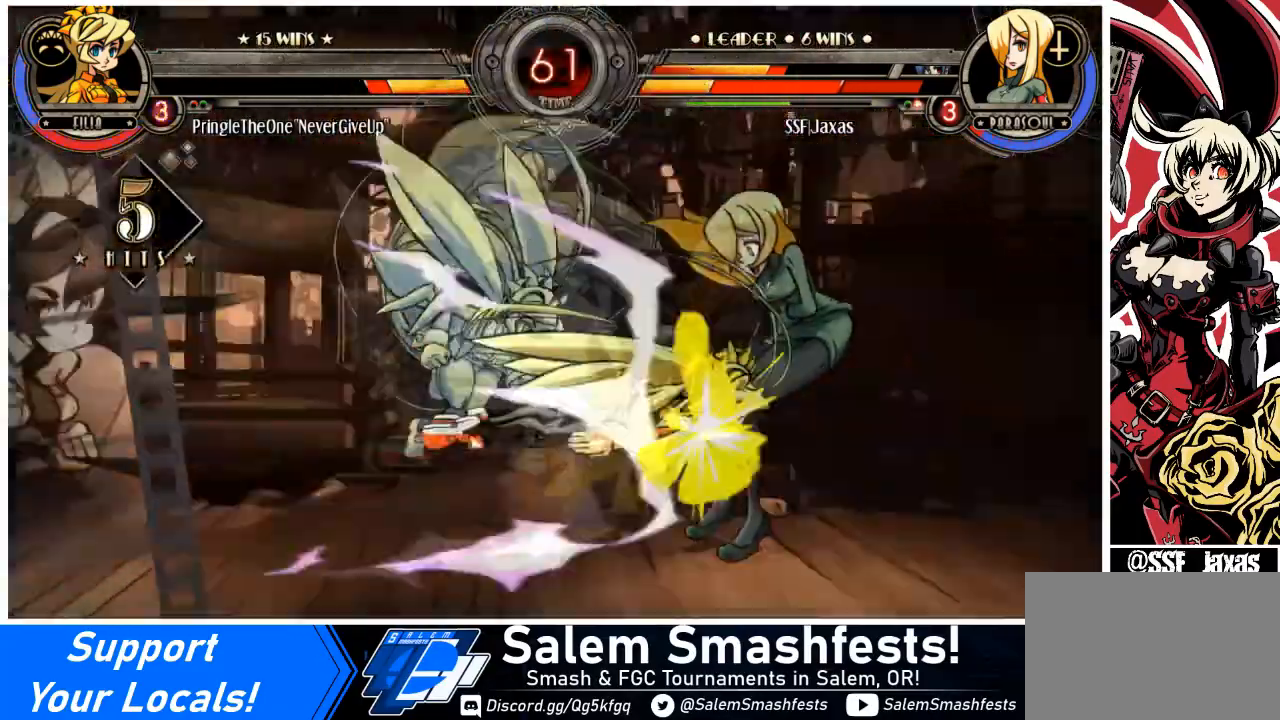
{"buttons": ["DPAD_RIGHT"], "events": []}
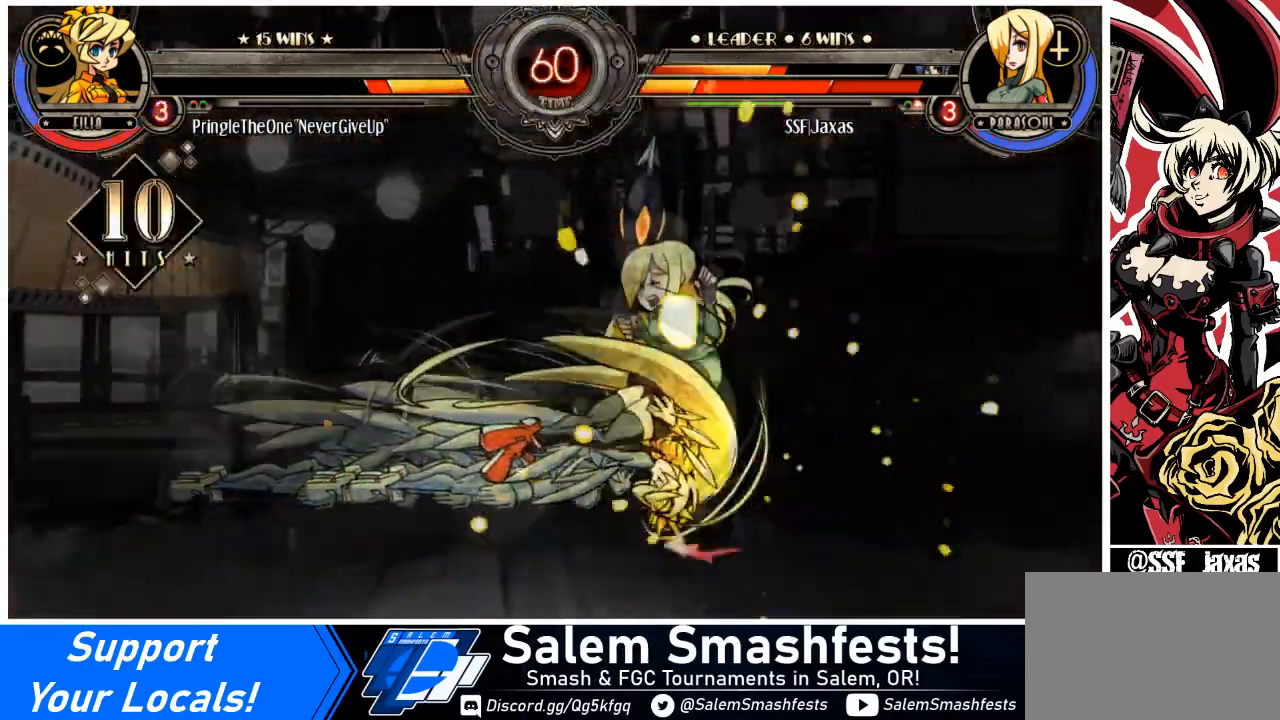
{"buttons": ["DPAD_LEFT"], "events": [[367, "DPAD_LEFT", "down"], [400, "DPAD_DOWN", "down"], [400, "DPAD_RIGHT", "up"], [467, "DPAD_DOWN", "up"]]}
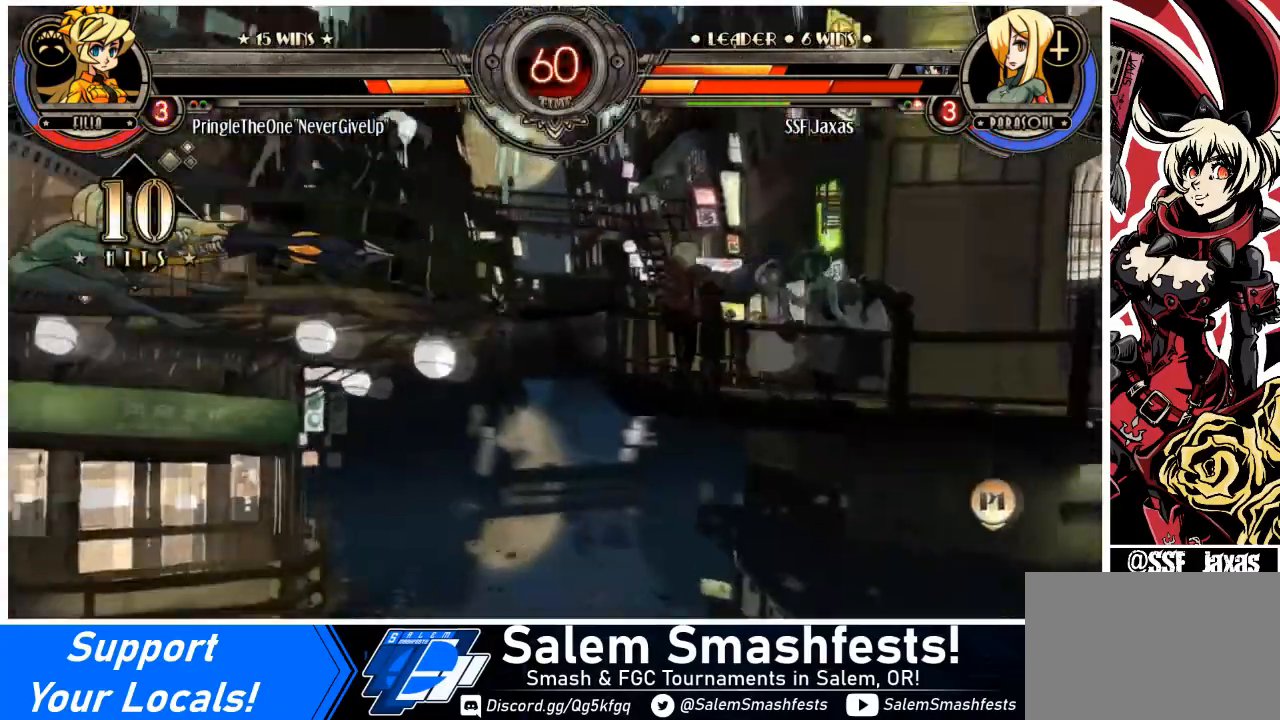
{"buttons": ["DPAD_LEFT"], "events": []}
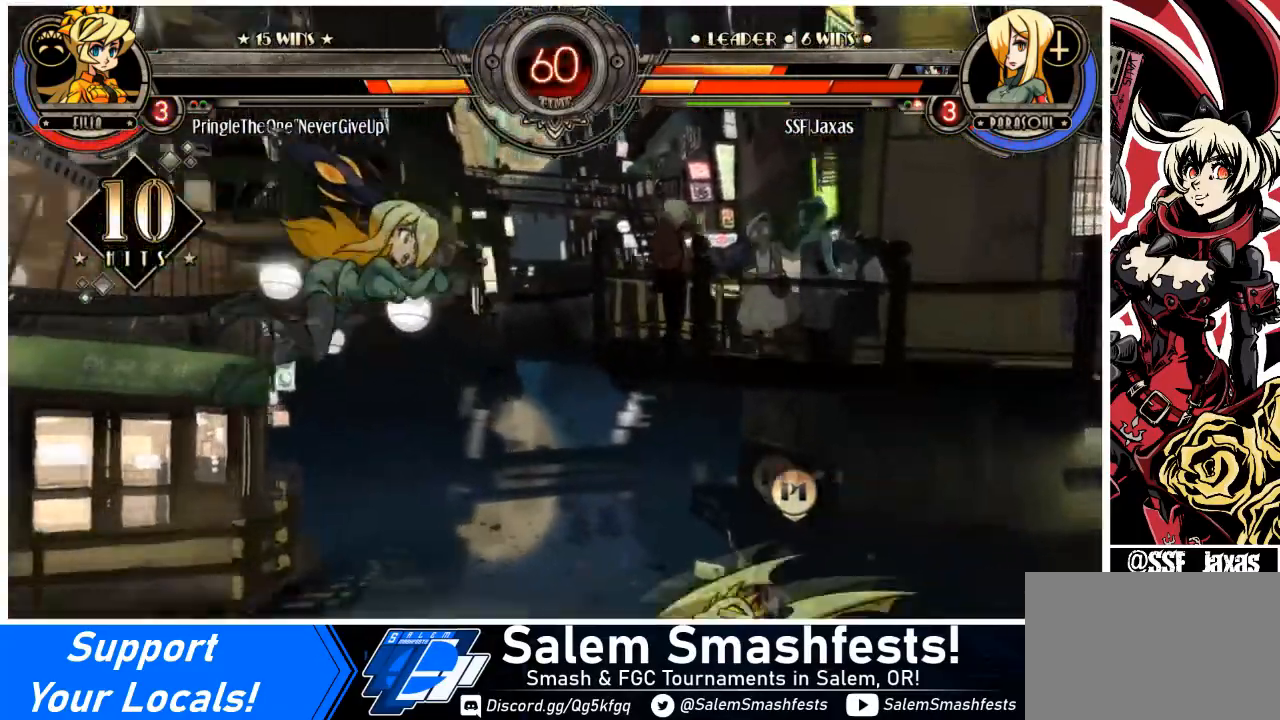
{"buttons": ["DPAD_LEFT"], "events": [[33, "SQUARE", "down"], [167, "SQUARE", "up"], [200, "SQUARE", "down"], [367, "SQUARE", "up"]]}
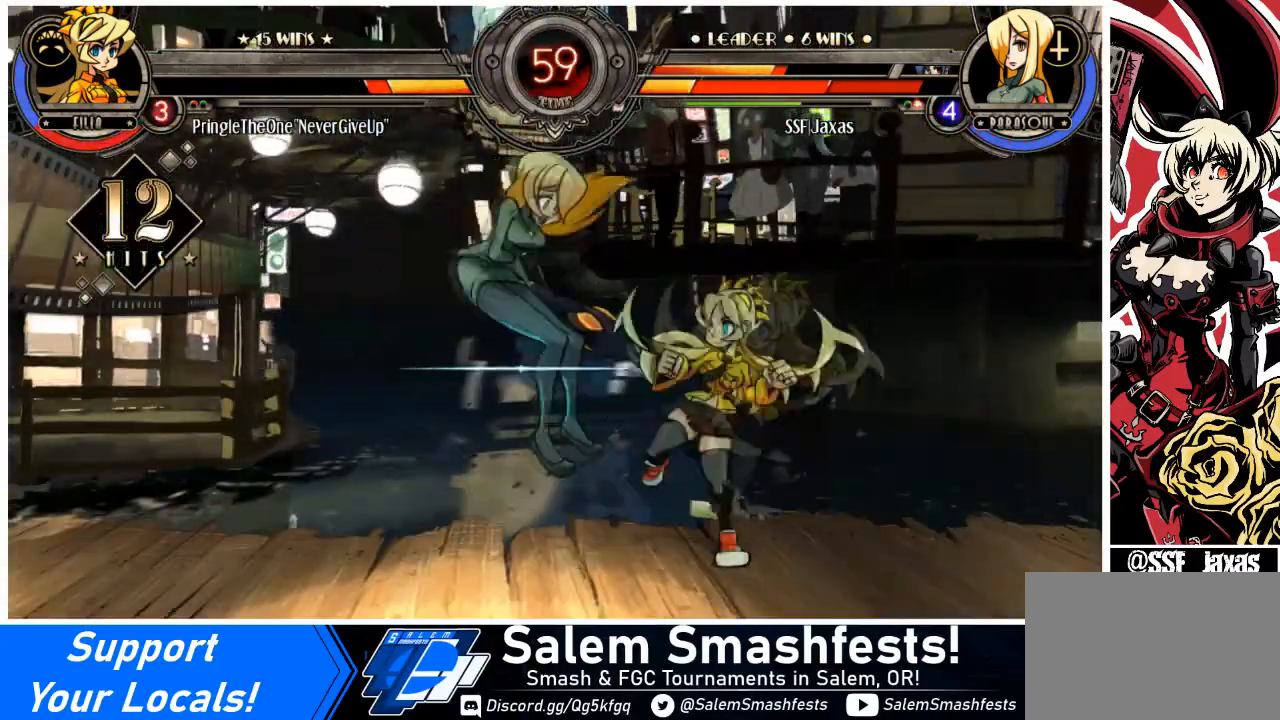
{"buttons": ["DPAD_LEFT"], "events": [[101, "SQUARE", "down"], [234, "SQUARE", "up"]]}
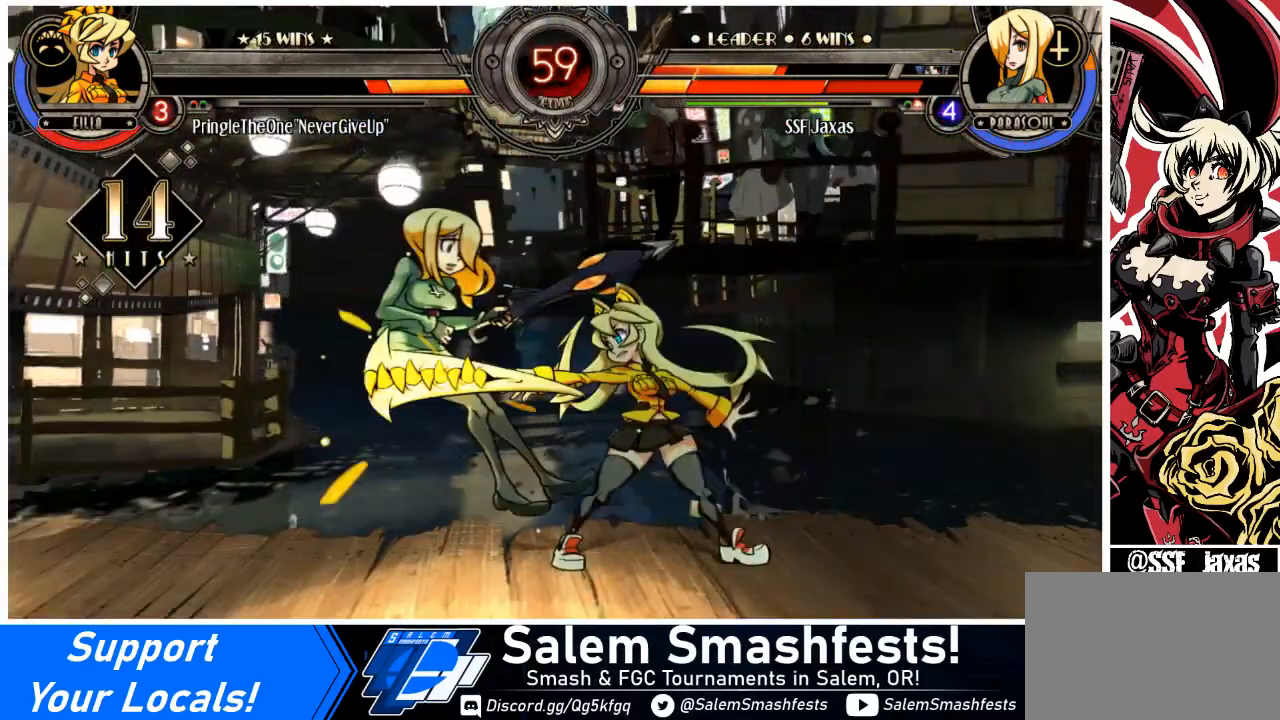
{"buttons": ["DPAD_DOWN"], "events": [[434, "DPAD_LEFT", "up"], [500, "DPAD_DOWN", "down"]]}
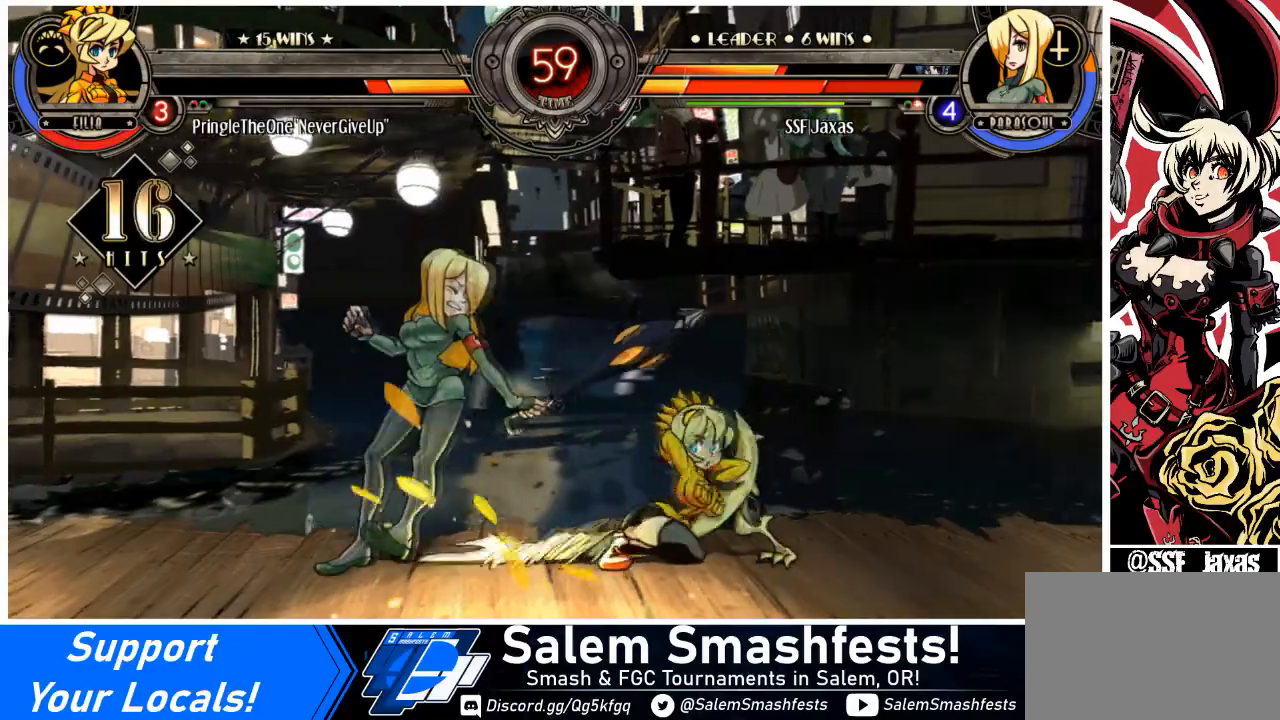
{"buttons": [], "events": [[34, "DPAD_LEFT", "down"], [34, "TRIANGLE", "down"], [67, "DPAD_DOWN", "up"], [67, "SQUARE", "down"], [101, "TRIANGLE", "up"], [134, "DPAD_LEFT", "up"], [134, "SQUARE", "up"], [234, "DPAD_DOWN", "down"], [267, "DPAD_LEFT", "down"], [334, "DPAD_DOWN", "up"], [401, "DPAD_LEFT", "up"]]}
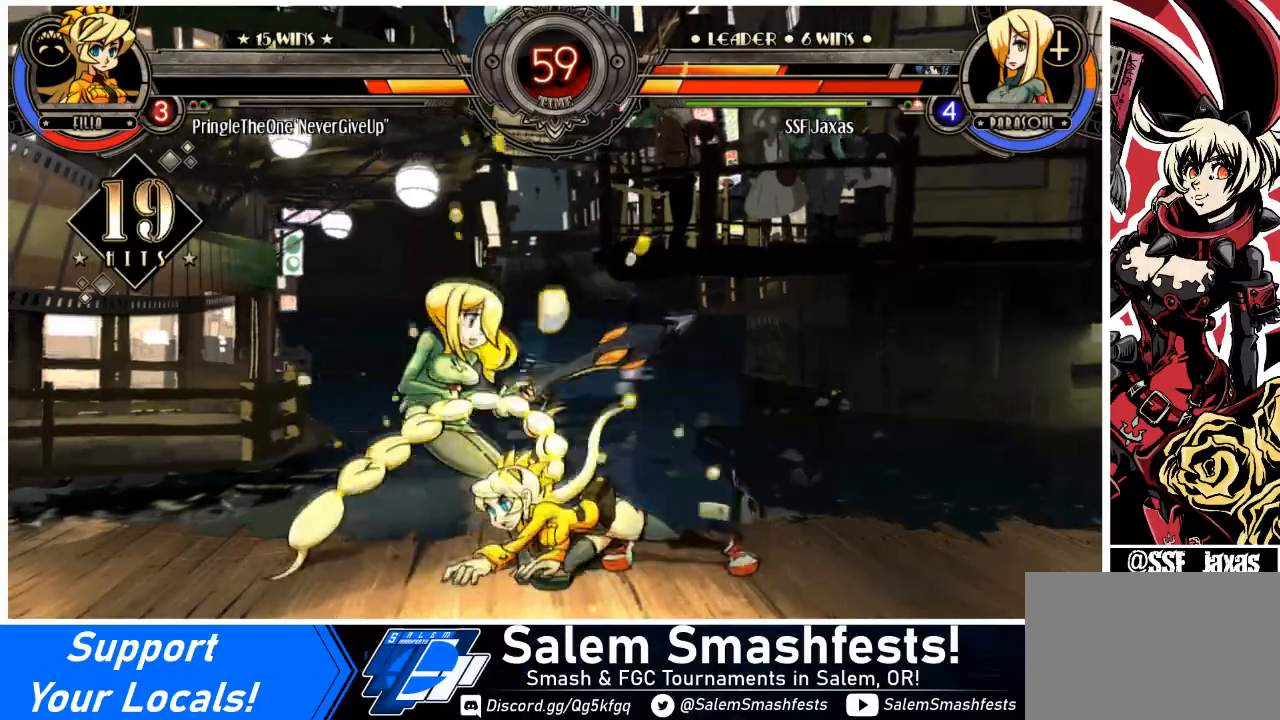
{"buttons": ["SQUARE", "TRIANGLE", "DPAD_DOWN", "DPAD_LEFT"], "events": [[33, "DPAD_DOWN", "down"], [67, "DPAD_LEFT", "down"], [100, "SQUARE", "down"], [100, "TRIANGLE", "down"], [133, "DPAD_DOWN", "up"], [167, "TRIANGLE", "up"], [200, "DPAD_LEFT", "up"], [200, "SQUARE", "up"], [434, "DPAD_LEFT", "down"], [467, "DPAD_DOWN", "down"], [500, "SQUARE", "down"], [500, "TRIANGLE", "down"]]}
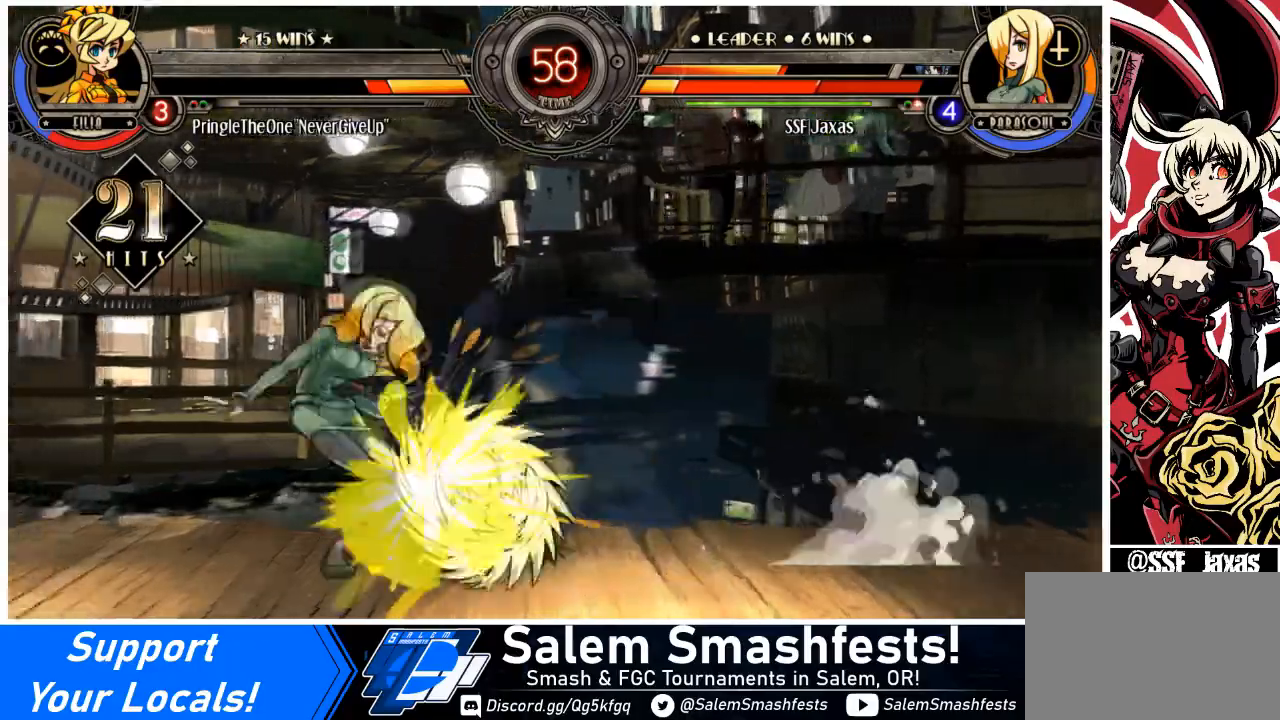
{"buttons": ["DPAD_LEFT"], "events": [[34, "DPAD_DOWN", "up"], [67, "TRIANGLE", "up"], [101, "SQUARE", "up"], [134, "DPAD_LEFT", "up"], [267, "DPAD_LEFT", "down"]]}